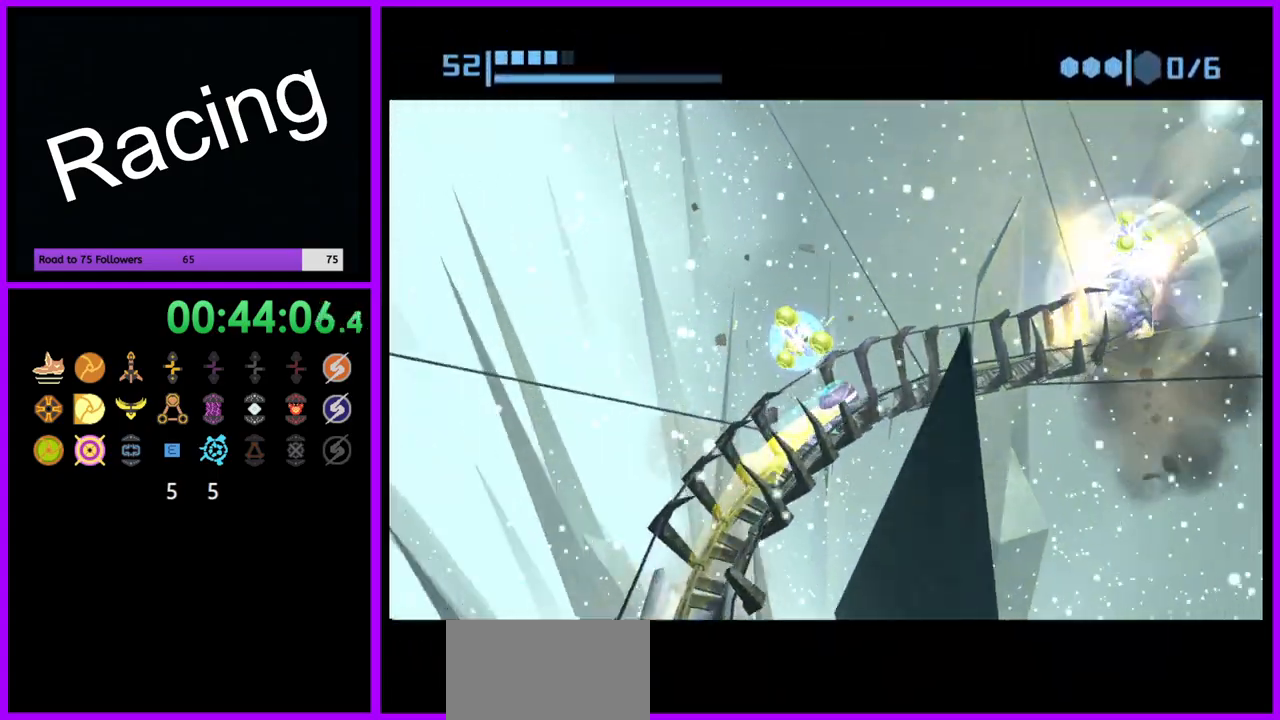
Gameplay with a controller (Nintendo layout); each line is a JSON object with the inputs held at the frame after it (dt_ms = milliseconds from this image to that frame). "events" lists button and stick changes between this image and that frame as [ms after this image, input, new state], when the widget could be followed in between. Not read: L3 R3.
{"dt_ms": 500, "buttons": ["B"], "left_stick": "up", "right_stick": "center", "events": [[367, "left_stick", "up"]]}
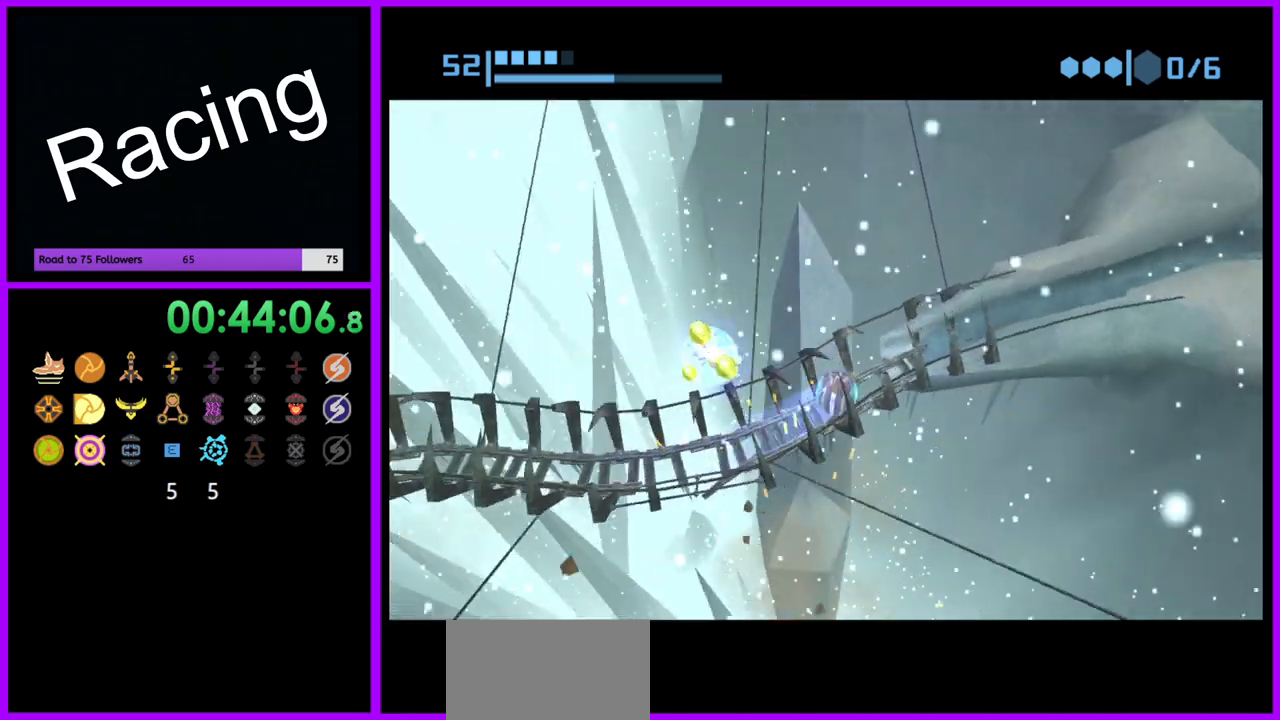
{"dt_ms": 500, "buttons": ["B"], "left_stick": "up-right", "right_stick": "center", "events": [[117, "B", "up"], [167, "left_stick", "up-right"], [200, "B", "down"]]}
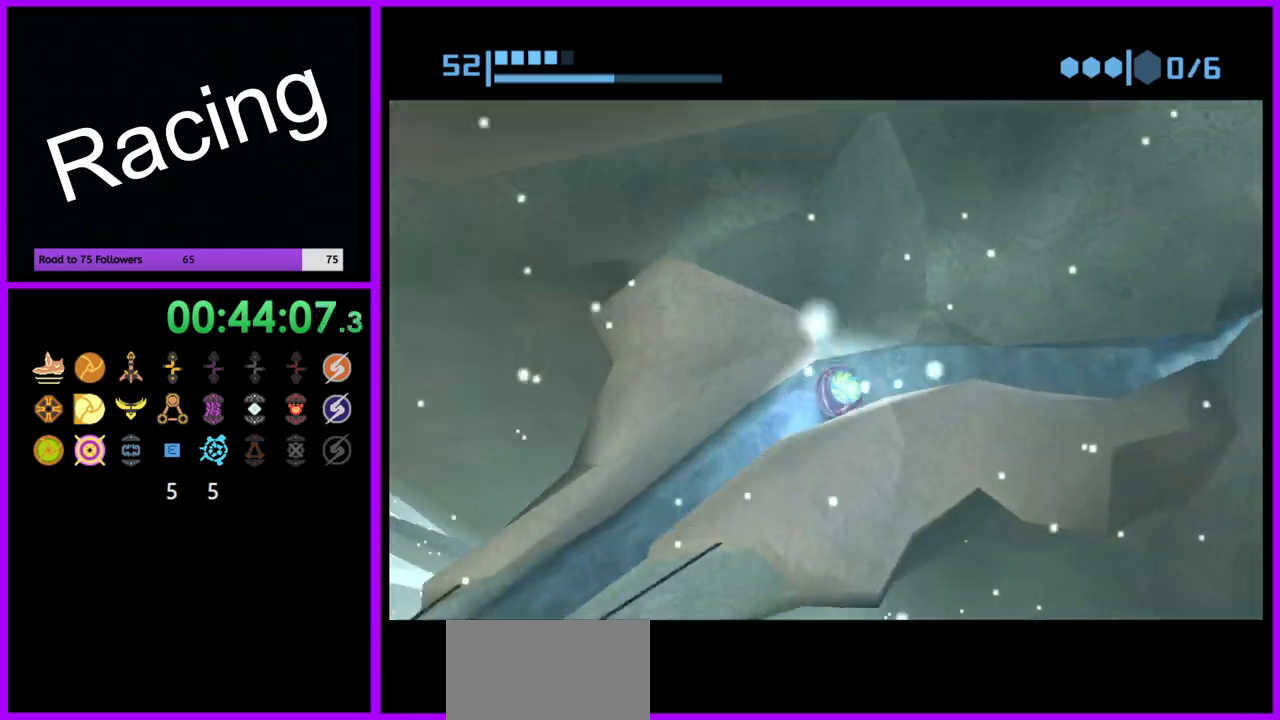
{"dt_ms": 500, "buttons": ["B"], "left_stick": "up", "right_stick": "center", "events": [[333, "B", "up"], [367, "left_stick", "up"], [433, "B", "down"]]}
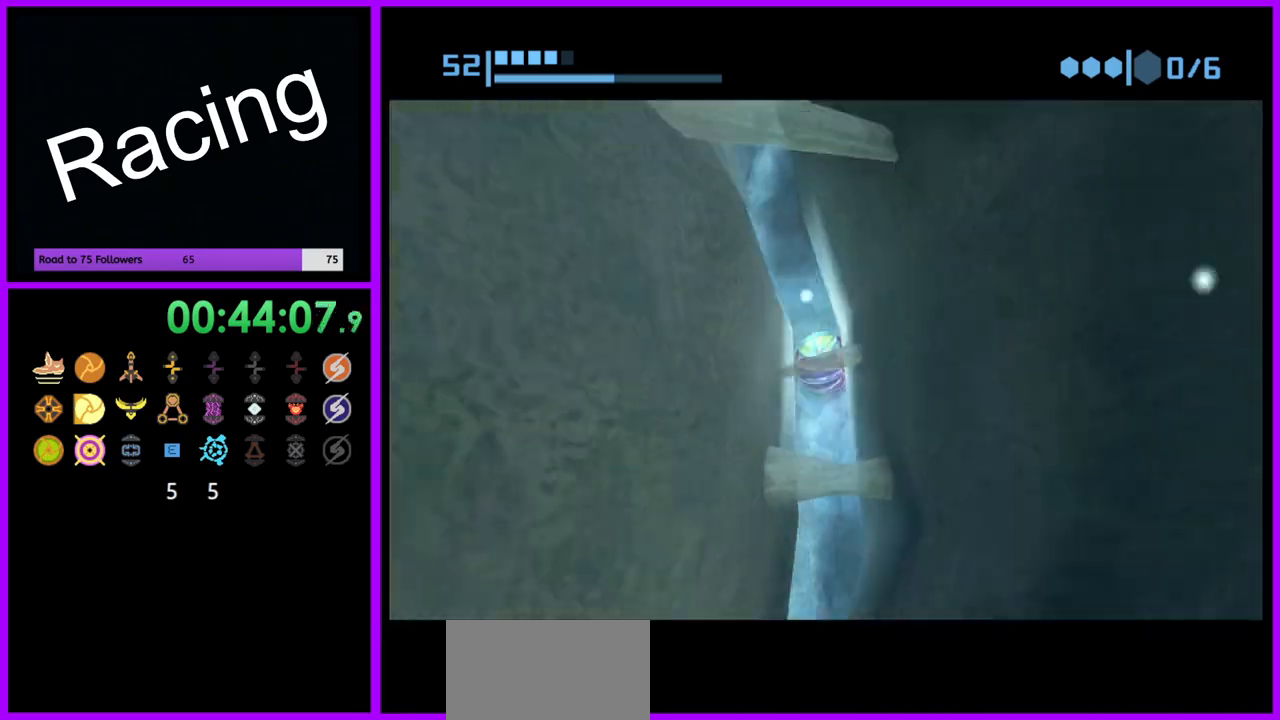
{"dt_ms": 500, "buttons": [], "left_stick": "up", "right_stick": "center", "events": [[417, "B", "up"]]}
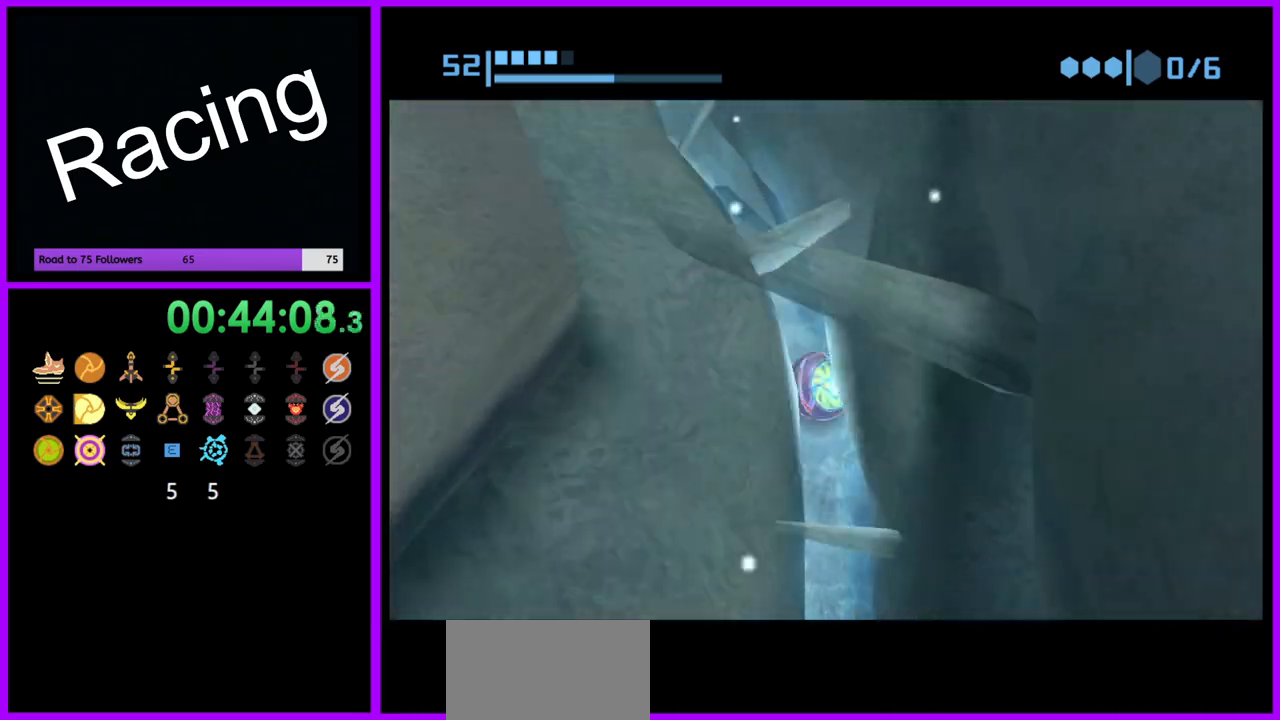
{"dt_ms": 500, "buttons": [], "left_stick": "up", "right_stick": "center", "events": [[167, "B", "down"], [450, "B", "up"]]}
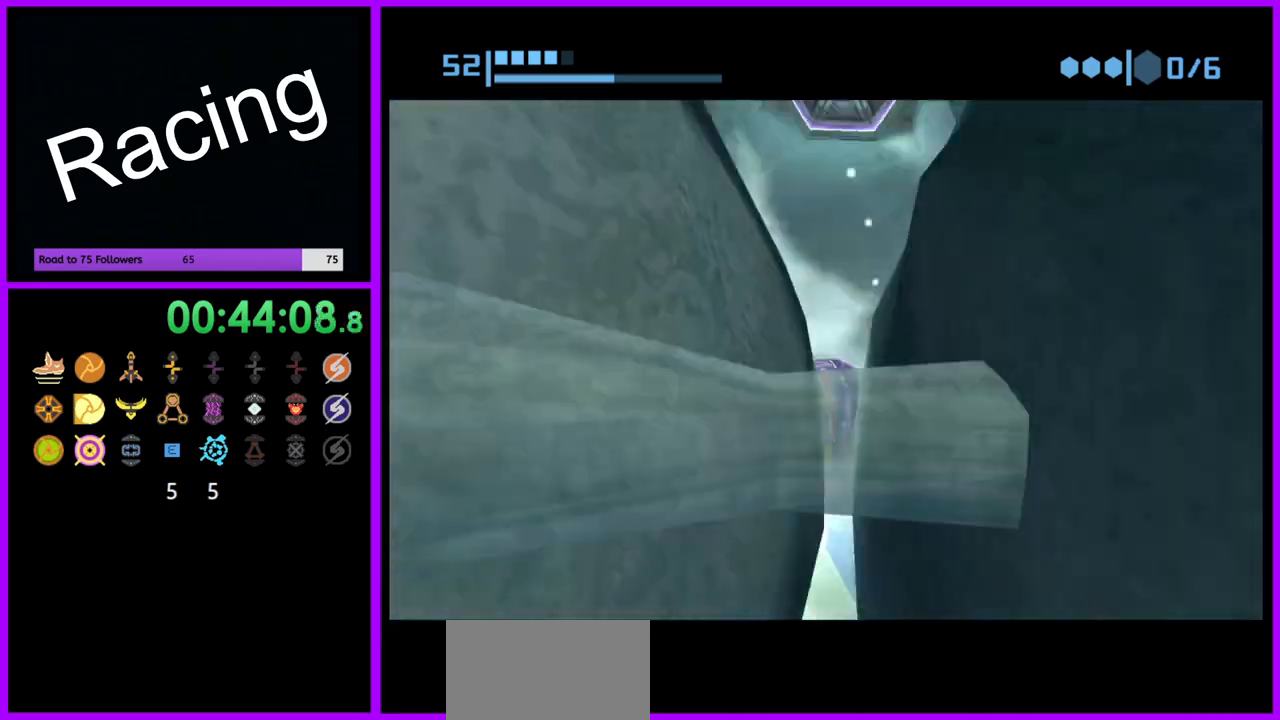
{"dt_ms": 1000, "buttons": [], "left_stick": "center", "right_stick": "center", "events": [[383, "left_stick", "center"], [450, "A", "down"], [517, "left_stick", "down"], [533, "A", "up"], [667, "X", "down"], [733, "X", "up"], [733, "left_stick", "center"]]}